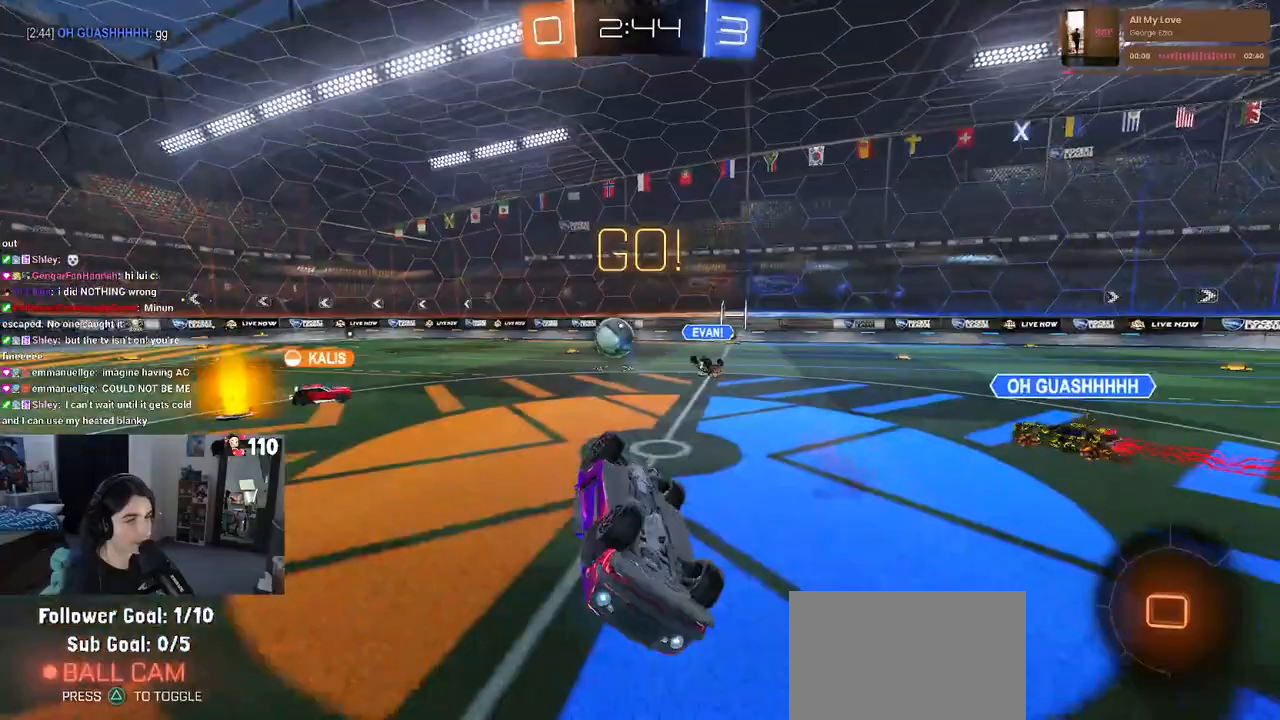
Gameplay with a controller (PlayStation layout); each line is a JSON object with the inputs held at the frame after it. "events" lists button and stick changes between this image and that frame as [ms after this image, input, new state], when the widget could be followed in between.
{"buttons": ["R2"], "left_stick": "center", "right_stick": "center", "events": [[233, "SQUARE", "up"], [283, "left_stick", "center"], [367, "TRIANGLE", "down"], [483, "TRIANGLE", "up"]]}
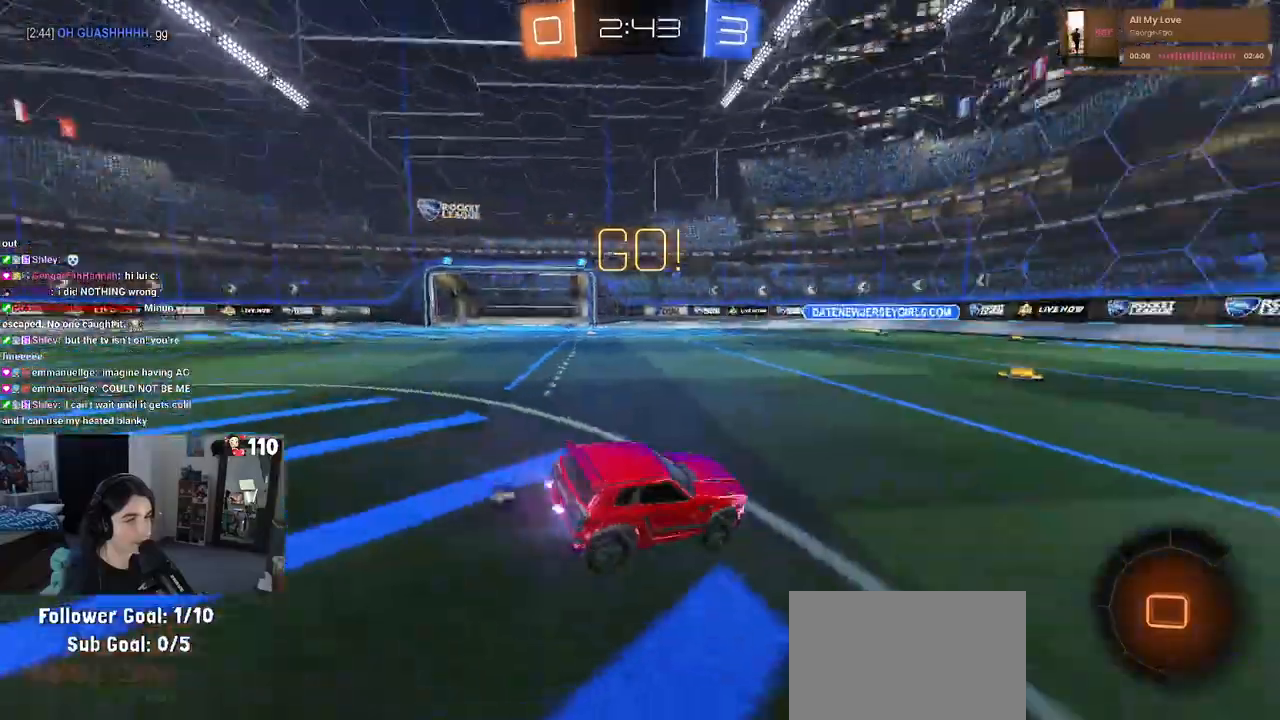
{"buttons": ["R2"], "left_stick": "up", "right_stick": "center", "events": [[17, "left_stick", "right"], [300, "left_stick", "up-right"], [350, "CROSS", "down"], [433, "CROSS", "up"], [450, "left_stick", "up"]]}
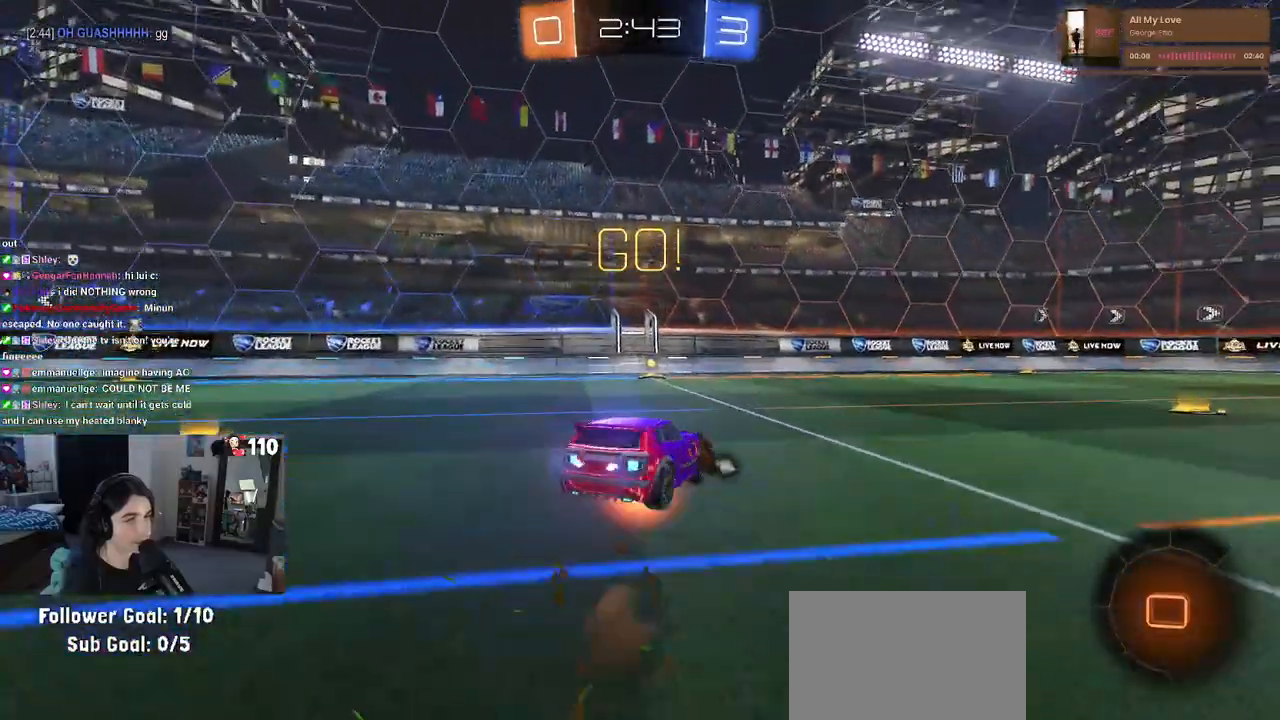
{"buttons": ["R2"], "left_stick": "down-left", "right_stick": "center", "events": [[33, "CROSS", "down"], [33, "left_stick", "up-left"], [133, "CROSS", "up"], [150, "left_stick", "down"], [267, "TRIANGLE", "down"], [317, "left_stick", "down-left"], [367, "TRIANGLE", "up"]]}
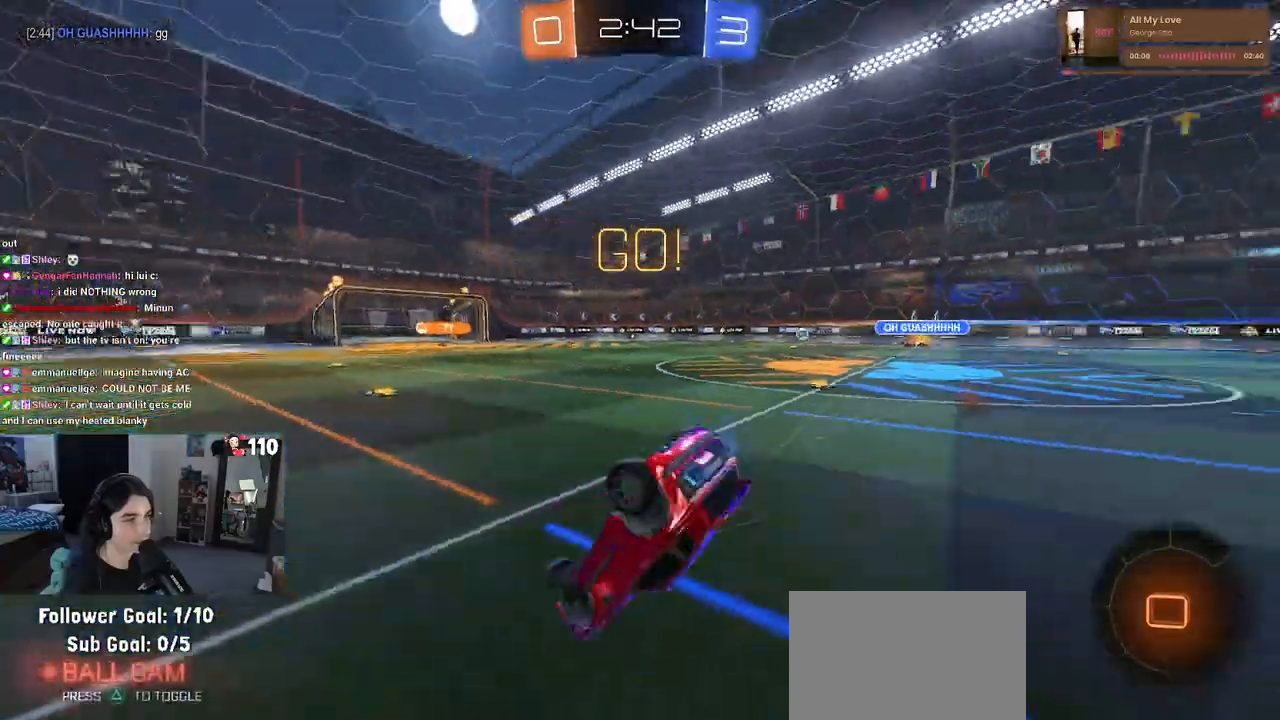
{"buttons": ["R2"], "left_stick": "right", "right_stick": "center", "events": [[83, "SQUARE", "down"], [400, "SQUARE", "up"], [433, "left_stick", "center"], [483, "left_stick", "right"]]}
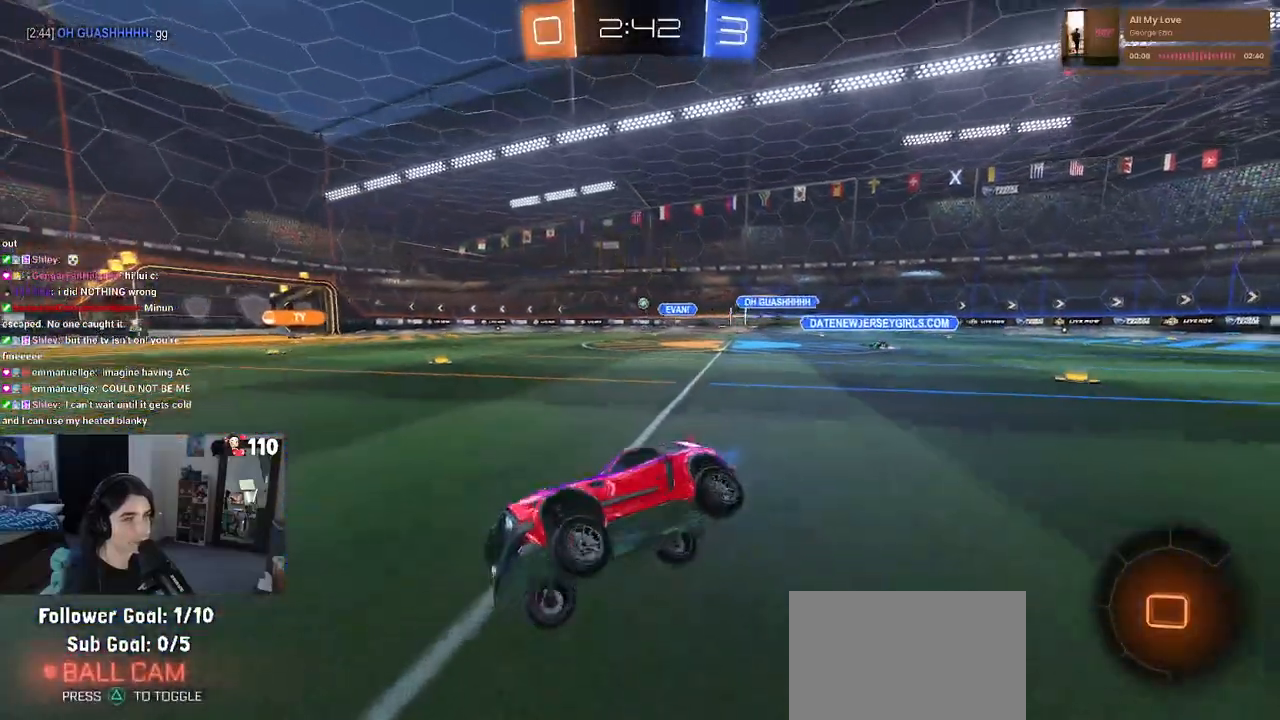
{"buttons": ["R2"], "left_stick": "right", "right_stick": "center", "events": []}
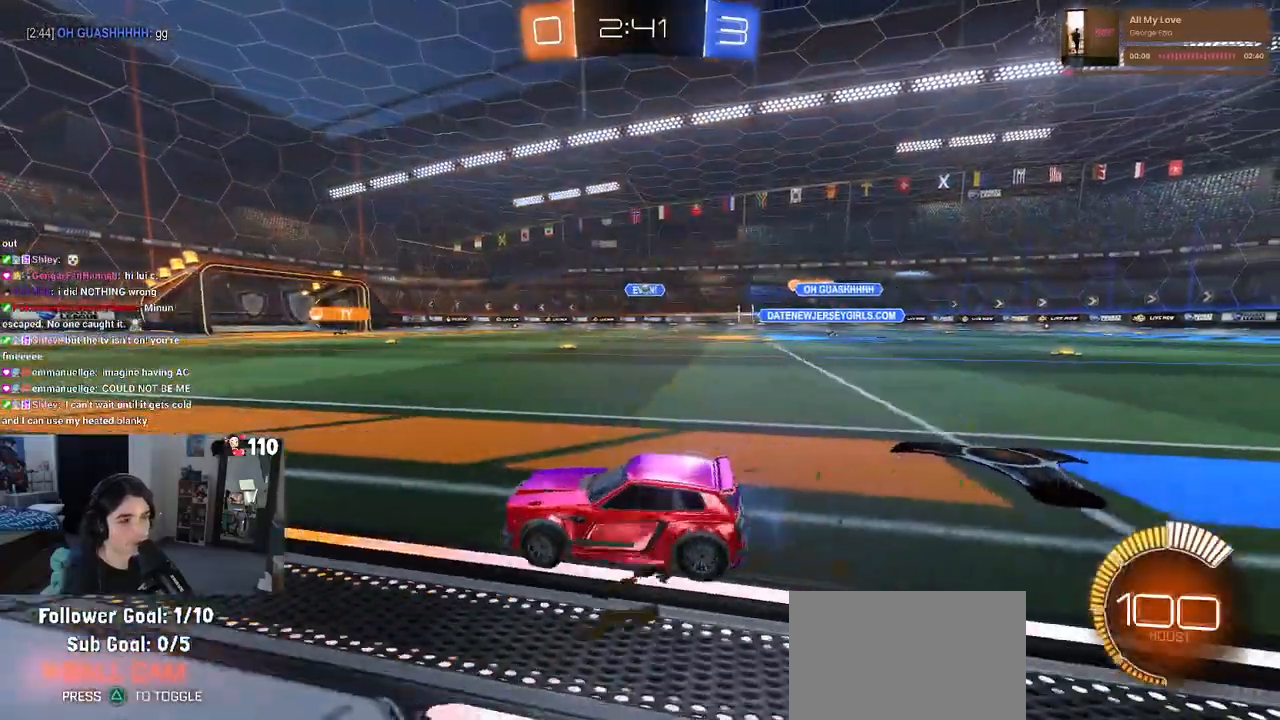
{"buttons": ["CROSS", "R1", "R2"], "left_stick": "up", "right_stick": "center", "events": [[233, "R1", "down"], [450, "CROSS", "down"], [467, "left_stick", "up"]]}
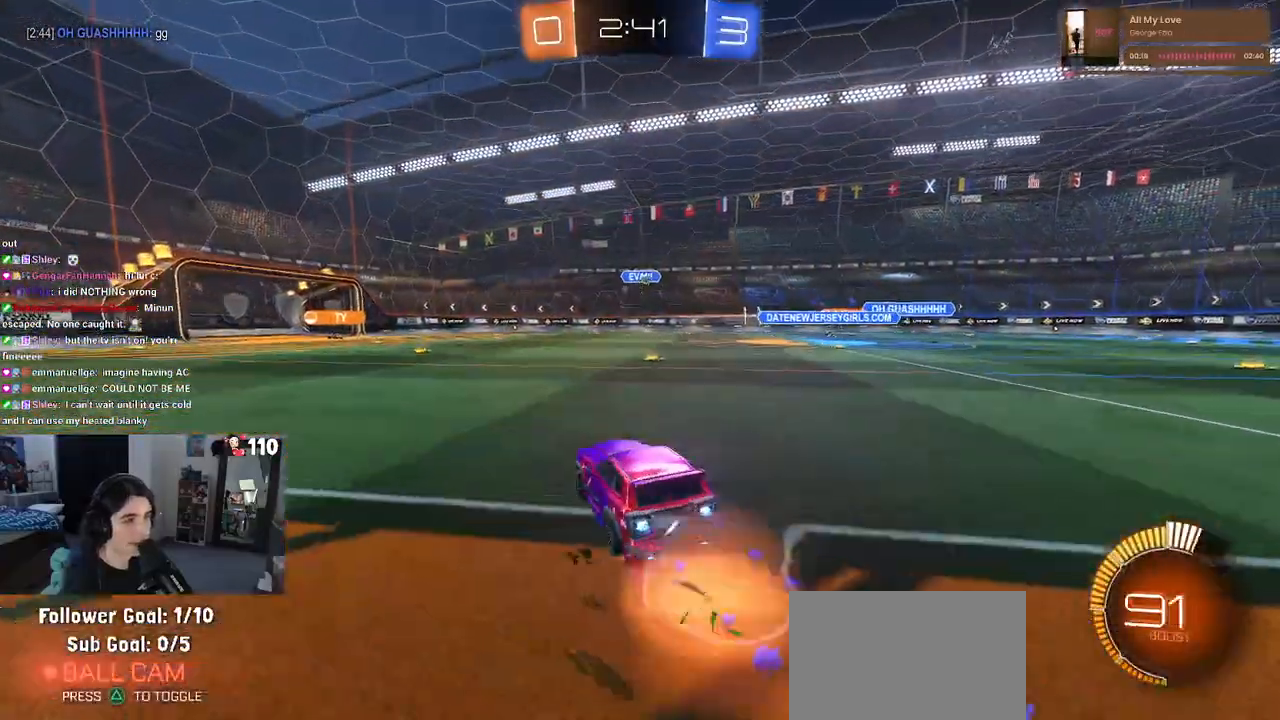
{"buttons": ["SQUARE", "R2"], "left_stick": "down-left", "right_stick": "center", "events": [[33, "CROSS", "up"], [33, "left_stick", "up-left"], [83, "CROSS", "down"], [150, "SQUARE", "down"], [167, "left_stick", "down-left"], [200, "CROSS", "up"], [333, "R1", "up"]]}
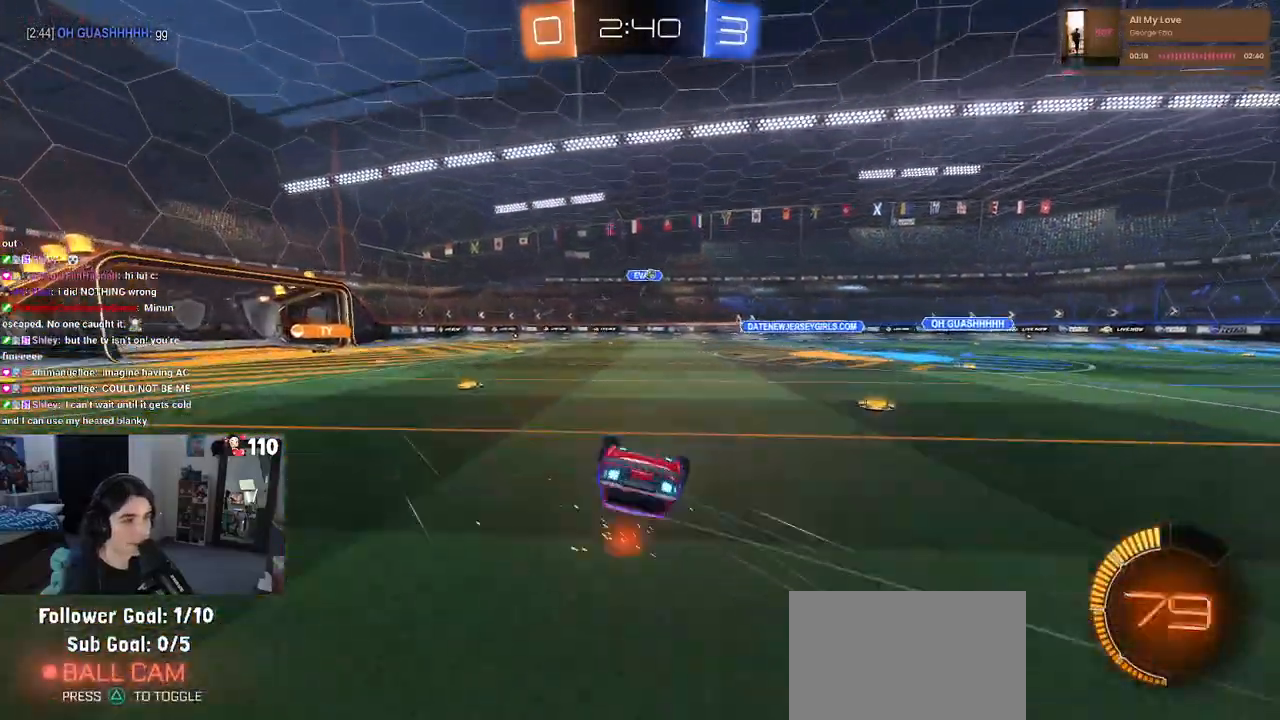
{"buttons": ["R2"], "left_stick": "center", "right_stick": "center", "events": [[350, "SQUARE", "up"], [383, "left_stick", "center"]]}
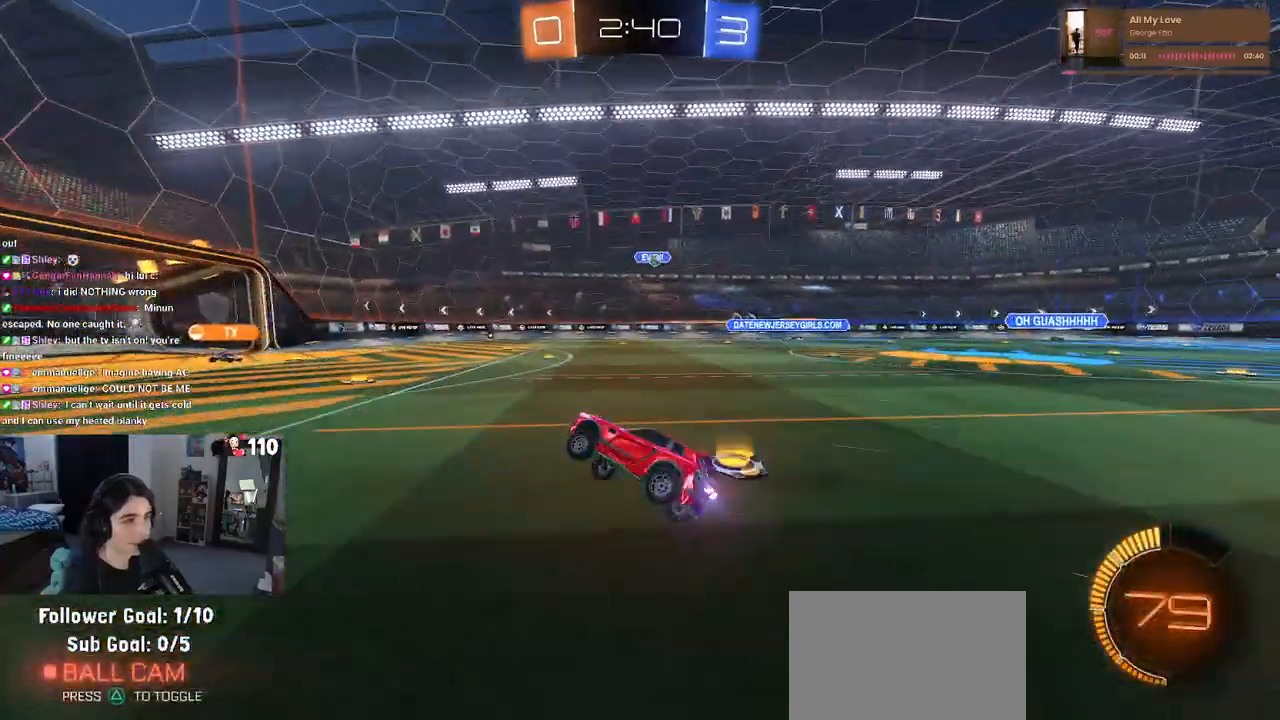
{"buttons": ["R2"], "left_stick": "center", "right_stick": "center", "events": [[317, "left_stick", "right"], [500, "left_stick", "center"]]}
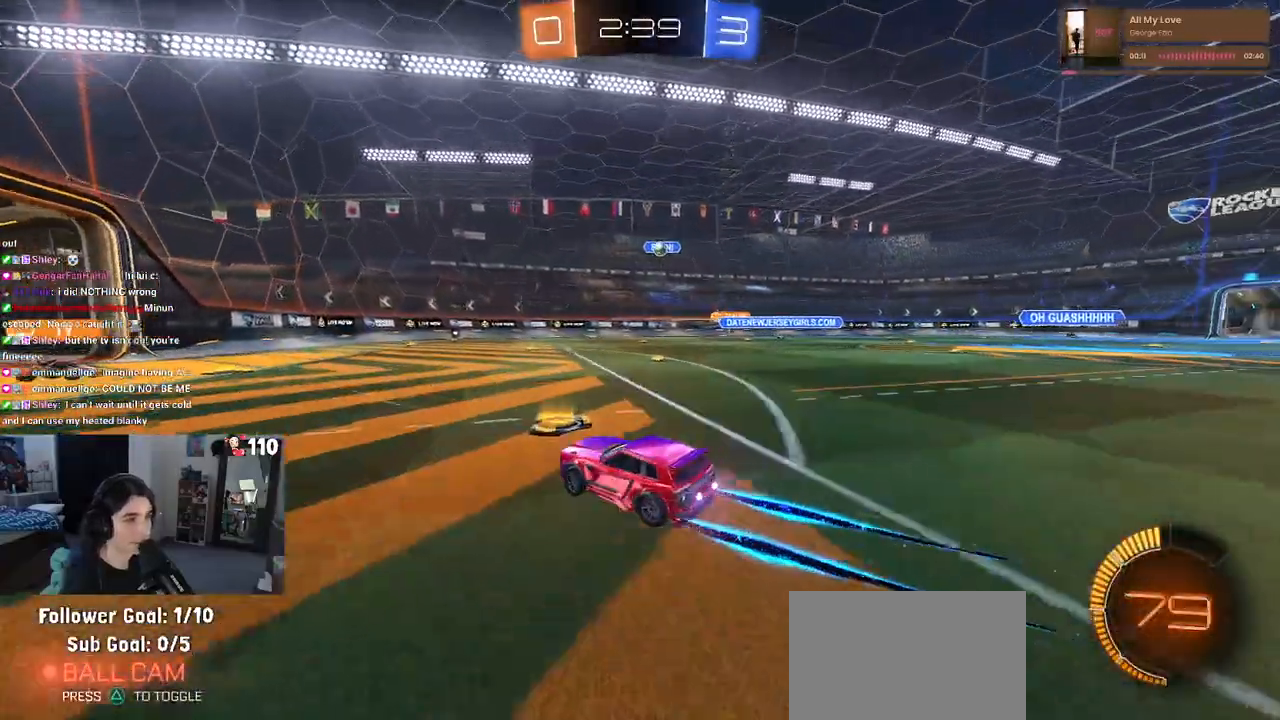
{"buttons": ["R2"], "left_stick": "right", "right_stick": "center", "events": [[117, "left_stick", "right"], [400, "left_stick", "center"], [483, "left_stick", "right"]]}
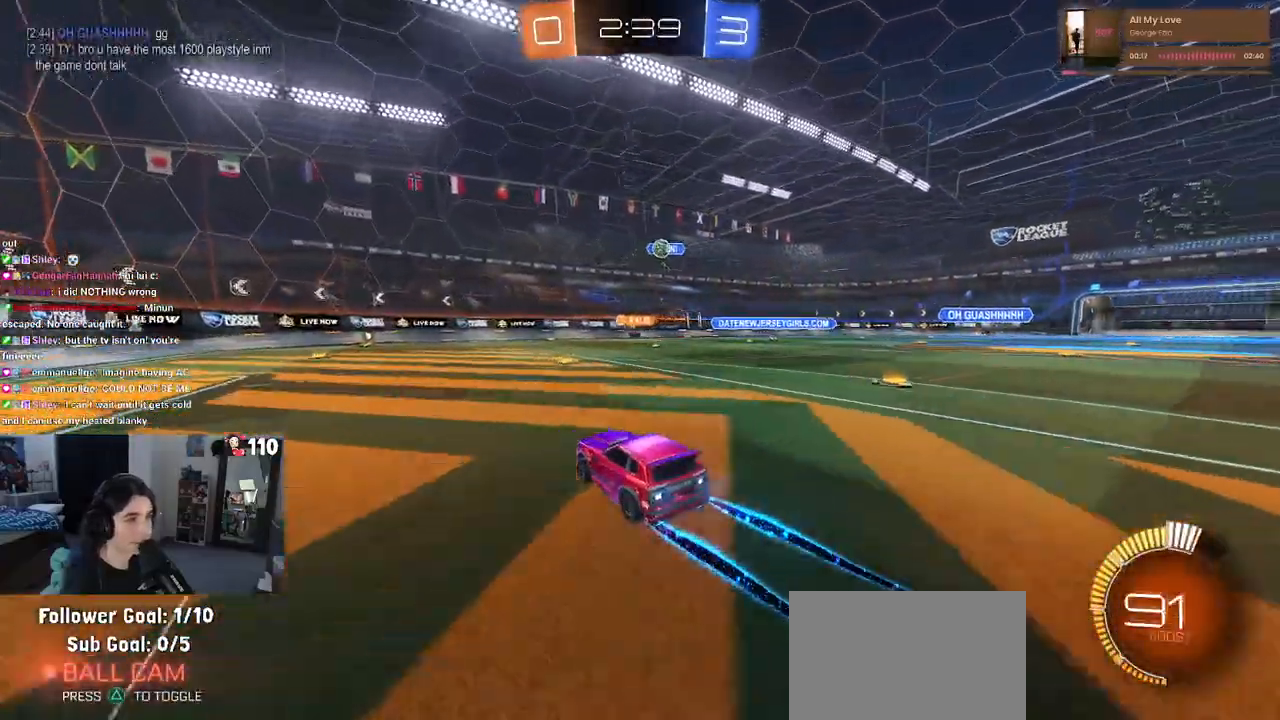
{"buttons": ["R1", "R2"], "left_stick": "center", "right_stick": "center", "events": [[283, "R1", "down"], [400, "left_stick", "center"]]}
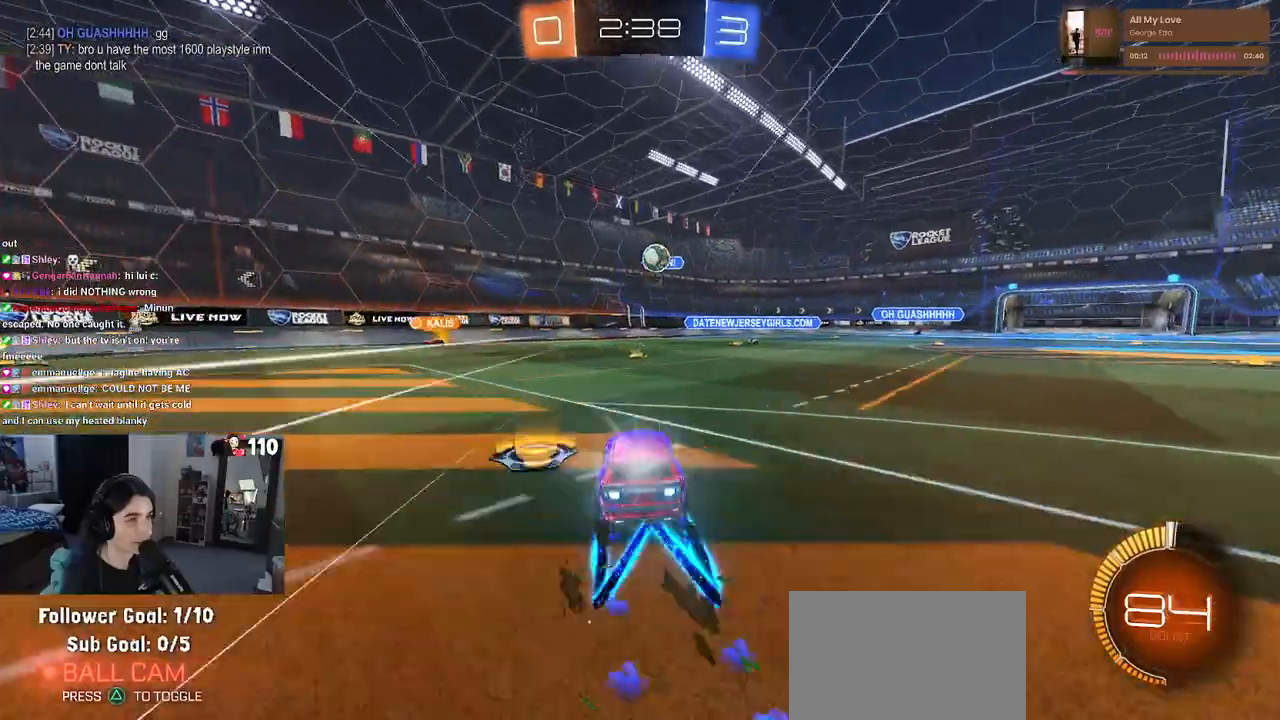
{"buttons": ["CROSS", "R2"], "left_stick": "down", "right_stick": "center", "events": [[50, "left_stick", "right"], [167, "R1", "up"], [200, "left_stick", "center"], [317, "left_stick", "down"], [383, "CROSS", "down"]]}
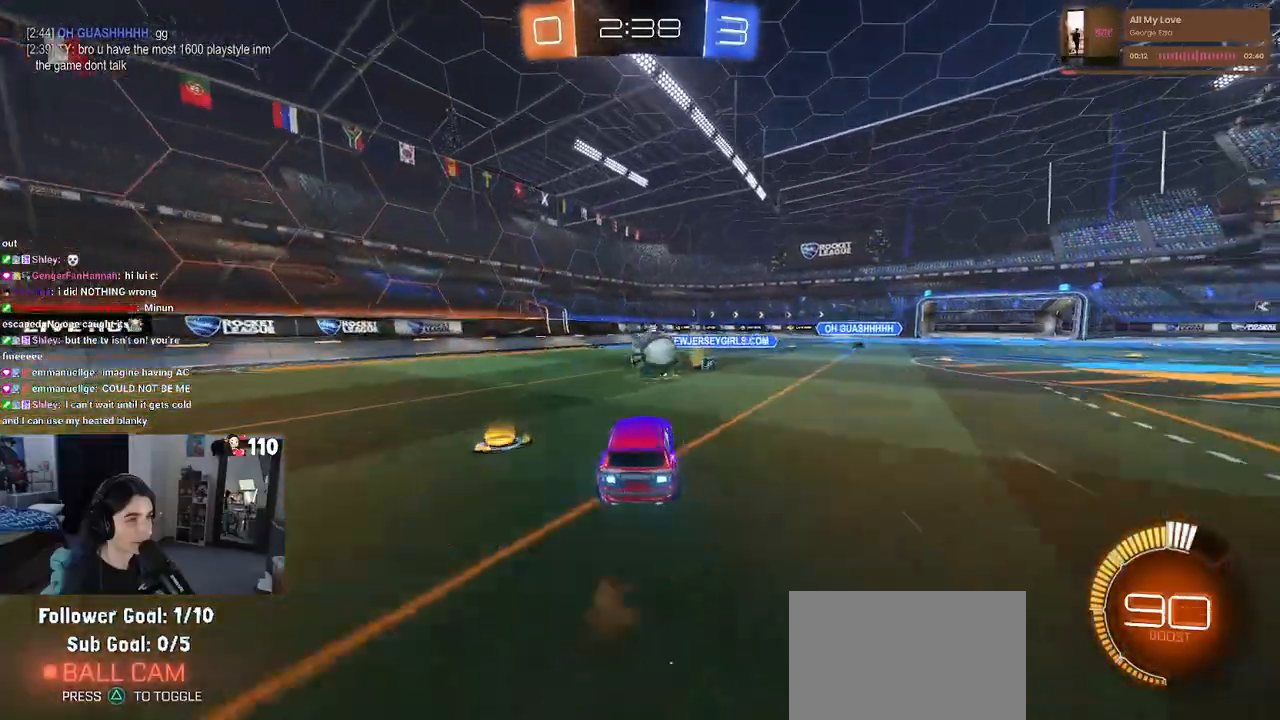
{"buttons": ["R2"], "left_stick": "right", "right_stick": "center", "events": [[67, "CROSS", "up"], [67, "left_stick", "center"], [217, "left_stick", "right"], [300, "CROSS", "down"], [450, "CROSS", "up"]]}
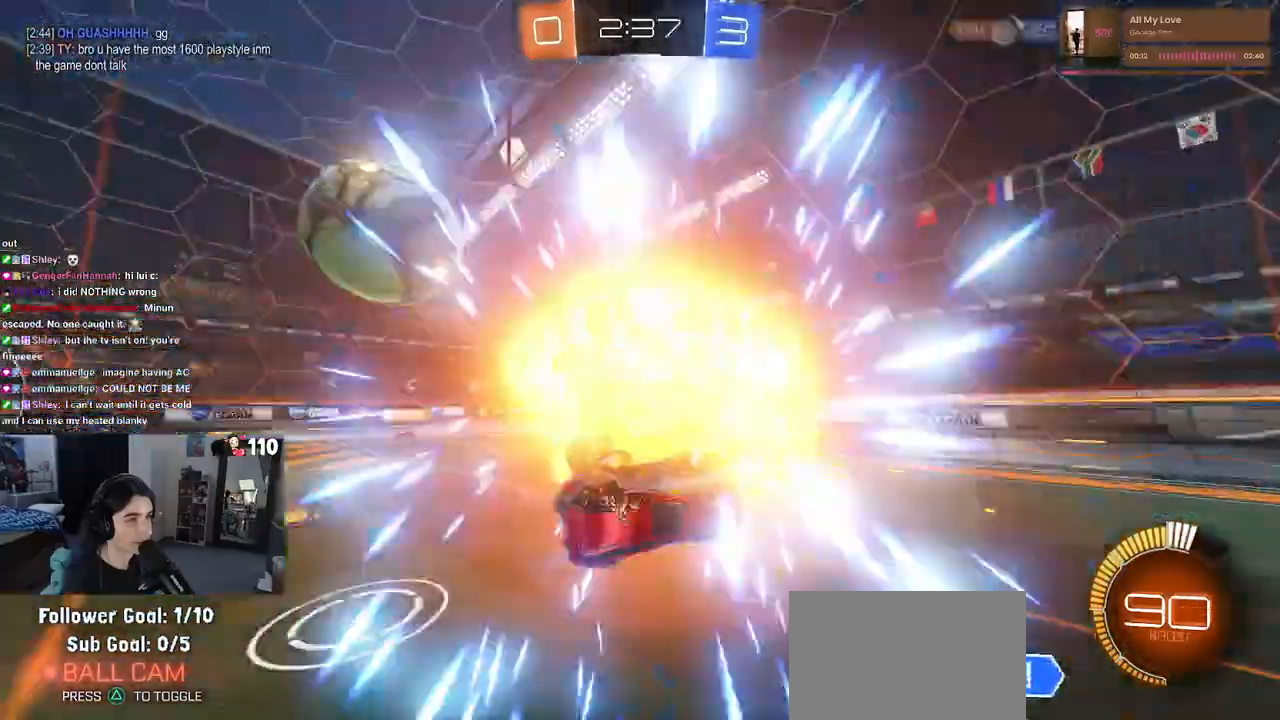
{"buttons": ["SQUARE", "R2"], "left_stick": "up-right", "right_stick": "center", "events": [[150, "SQUARE", "down"], [500, "left_stick", "up-right"]]}
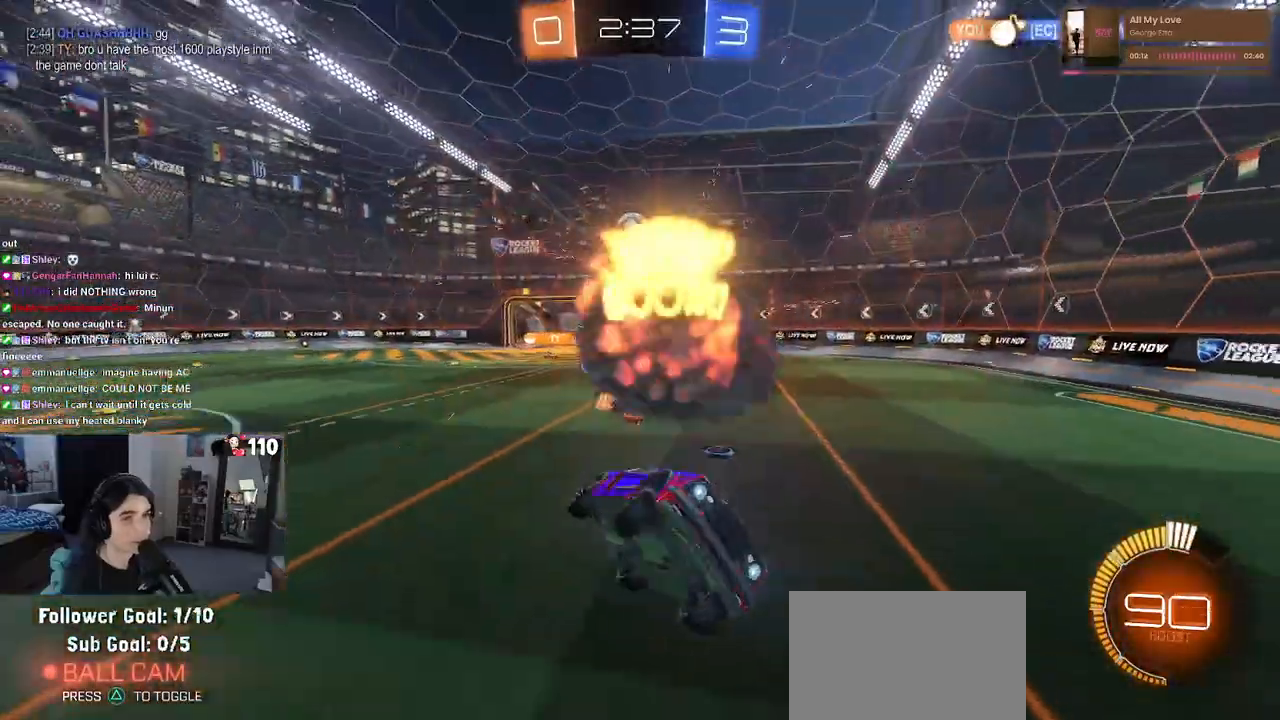
{"buttons": ["R2"], "left_stick": "left", "right_stick": "center", "events": [[17, "SQUARE", "up"], [117, "left_stick", "center"], [417, "left_stick", "left"]]}
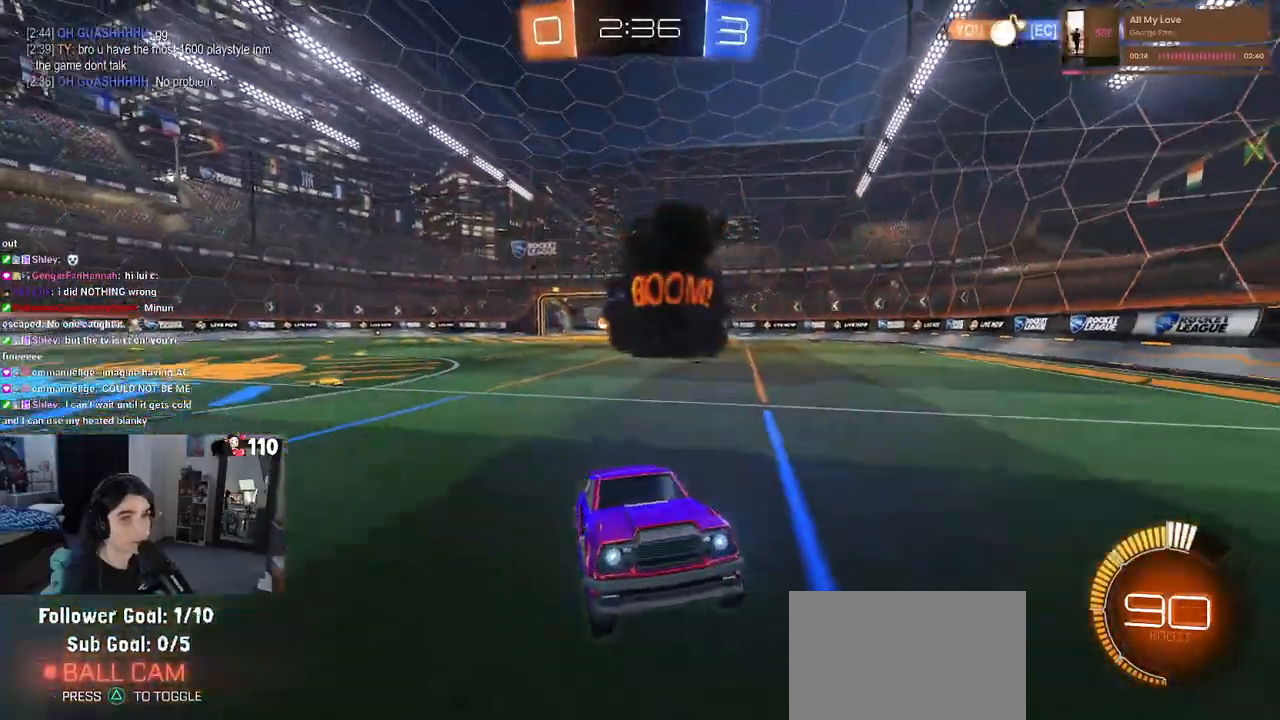
{"buttons": ["R2"], "left_stick": "left", "right_stick": "center", "events": []}
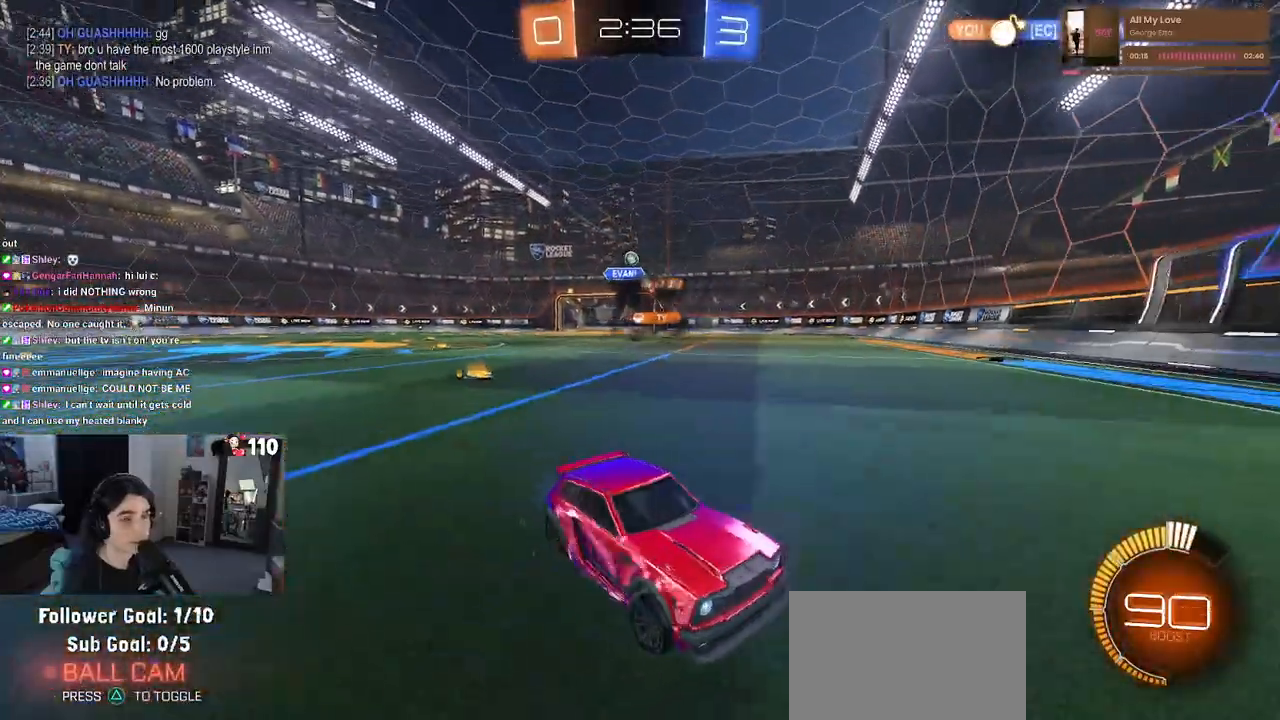
{"buttons": ["R2"], "left_stick": "left", "right_stick": "center", "events": [[17, "SQUARE", "down"], [133, "SQUARE", "up"]]}
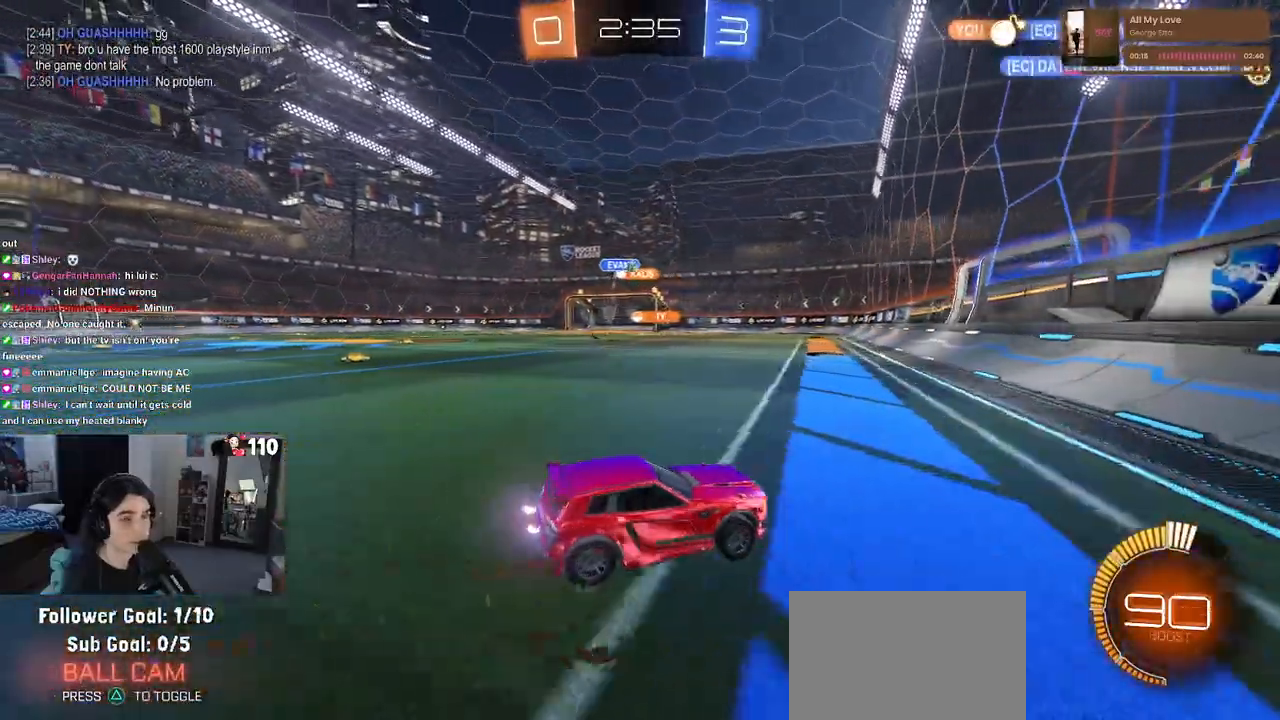
{"buttons": ["R1", "R2"], "left_stick": "center", "right_stick": "center", "events": [[317, "R1", "down"], [383, "left_stick", "center"]]}
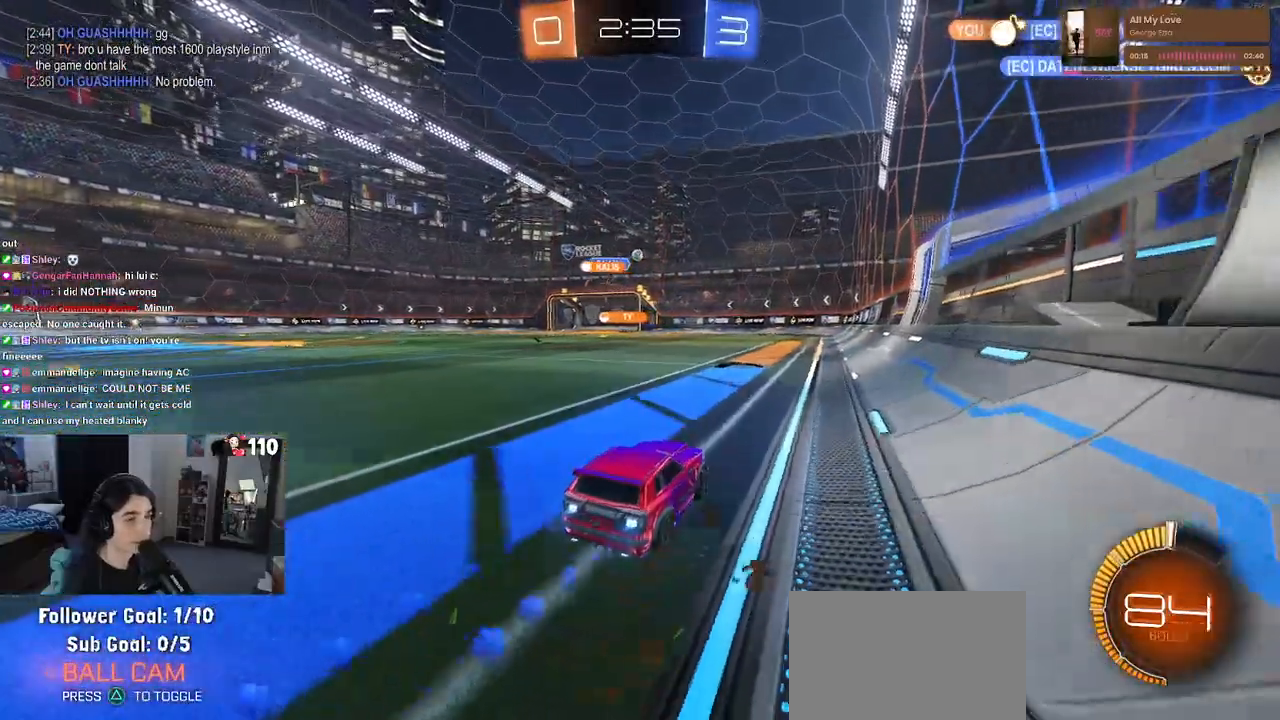
{"buttons": ["R1", "R2"], "left_stick": "right", "right_stick": "center", "events": [[117, "left_stick", "left"], [233, "left_stick", "center"], [483, "left_stick", "right"]]}
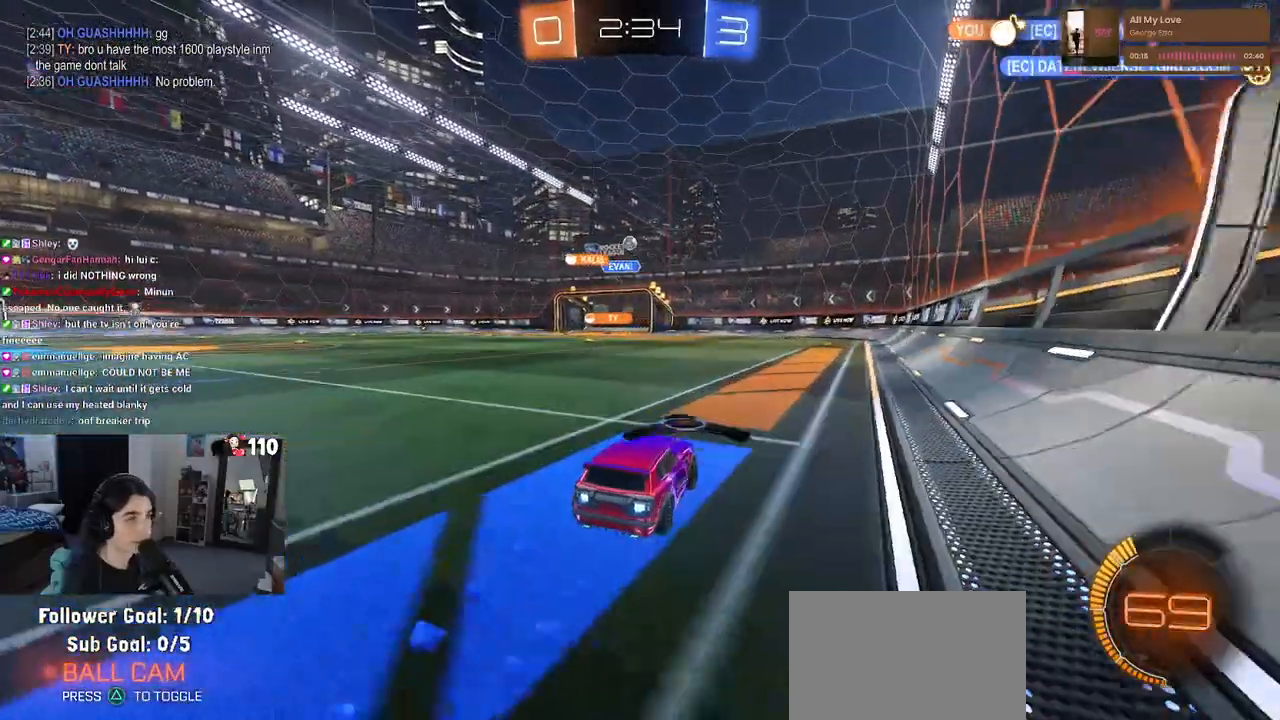
{"buttons": ["SQUARE", "R2"], "left_stick": "left", "right_stick": "center", "events": [[83, "R1", "up"], [117, "left_stick", "center"], [250, "left_stick", "left"], [317, "SQUARE", "down"]]}
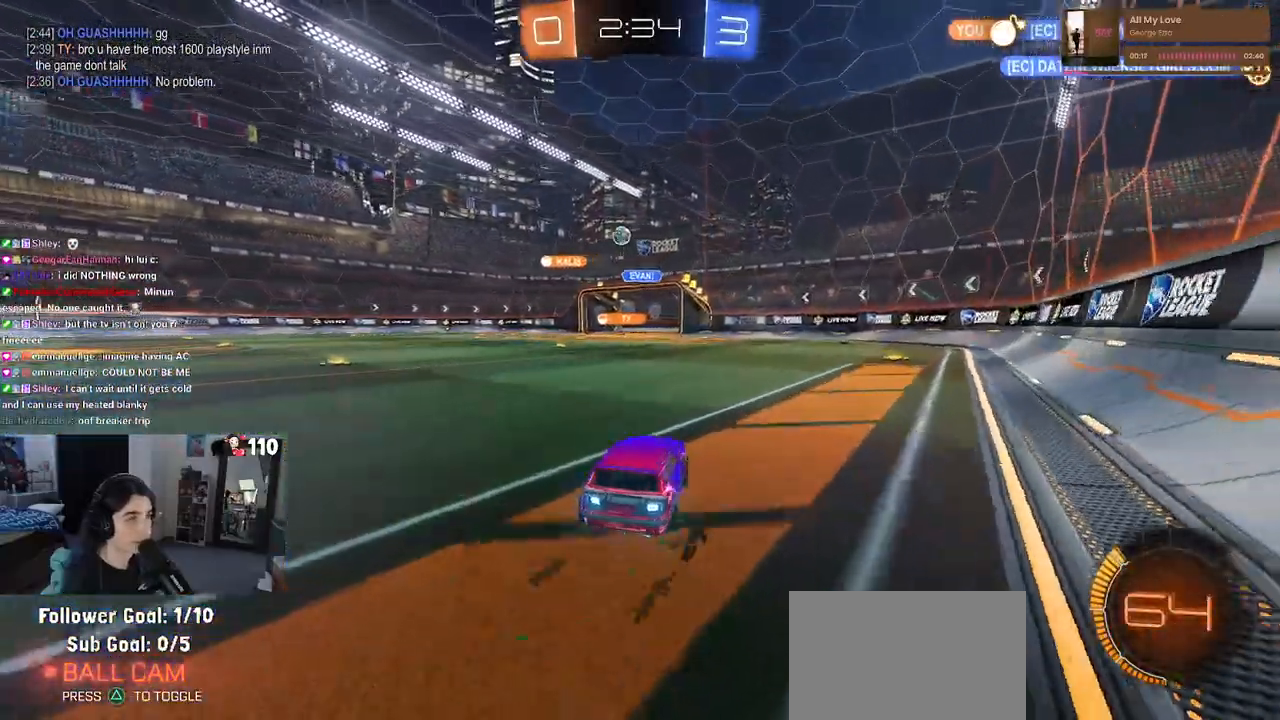
{"buttons": ["R2"], "left_stick": "right", "right_stick": "center", "events": [[17, "SQUARE", "up"], [300, "left_stick", "center"], [350, "left_stick", "right"]]}
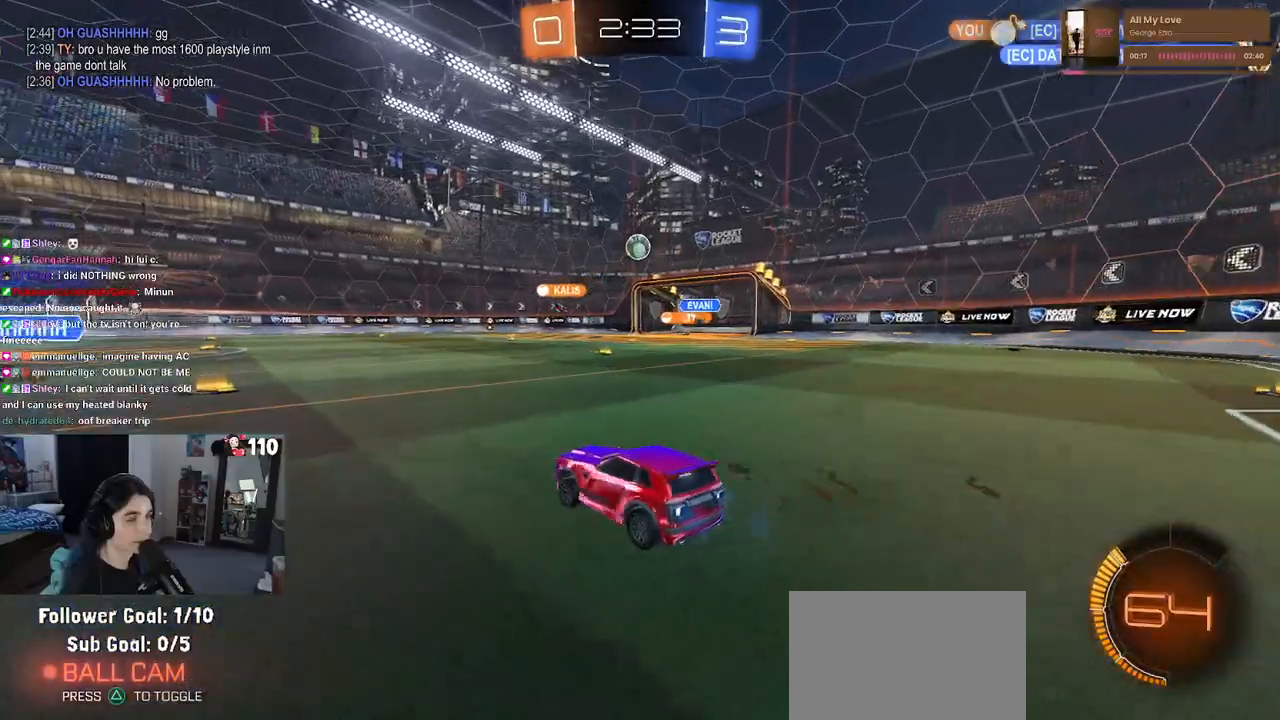
{"buttons": ["R2"], "left_stick": "center", "right_stick": "center", "events": [[467, "left_stick", "center"]]}
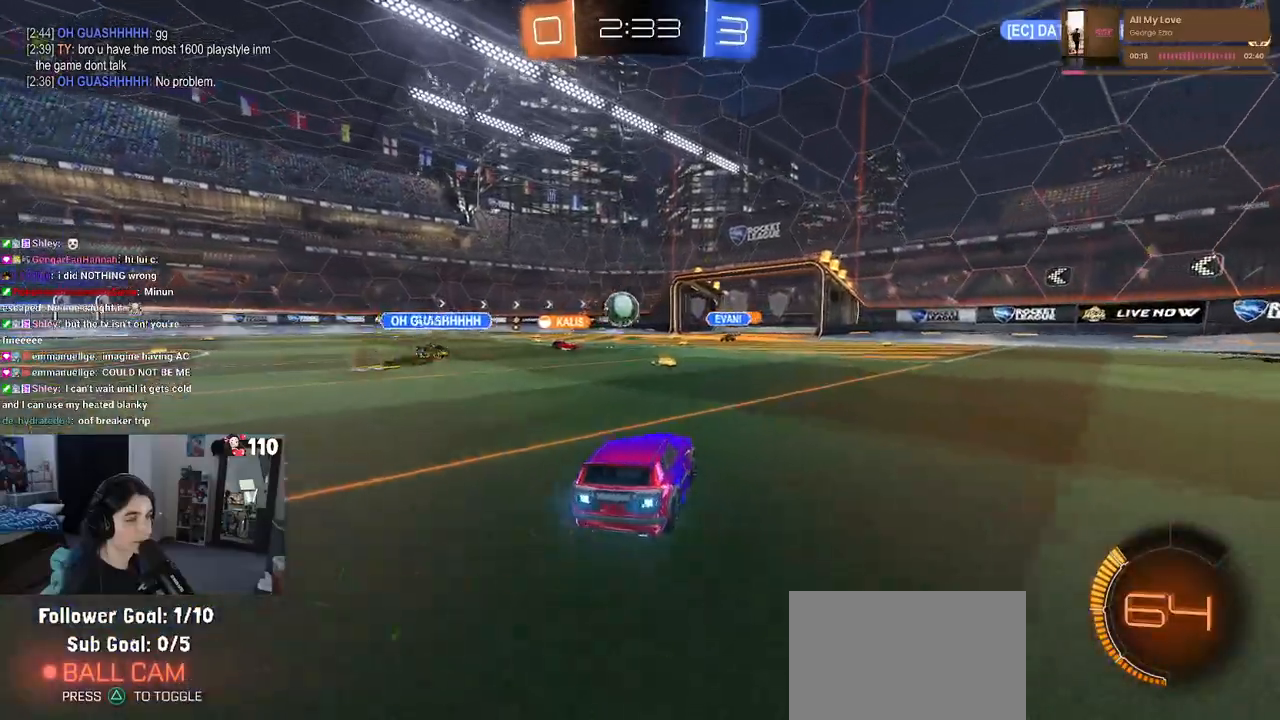
{"buttons": ["R2"], "left_stick": "left", "right_stick": "center", "events": [[317, "left_stick", "left"]]}
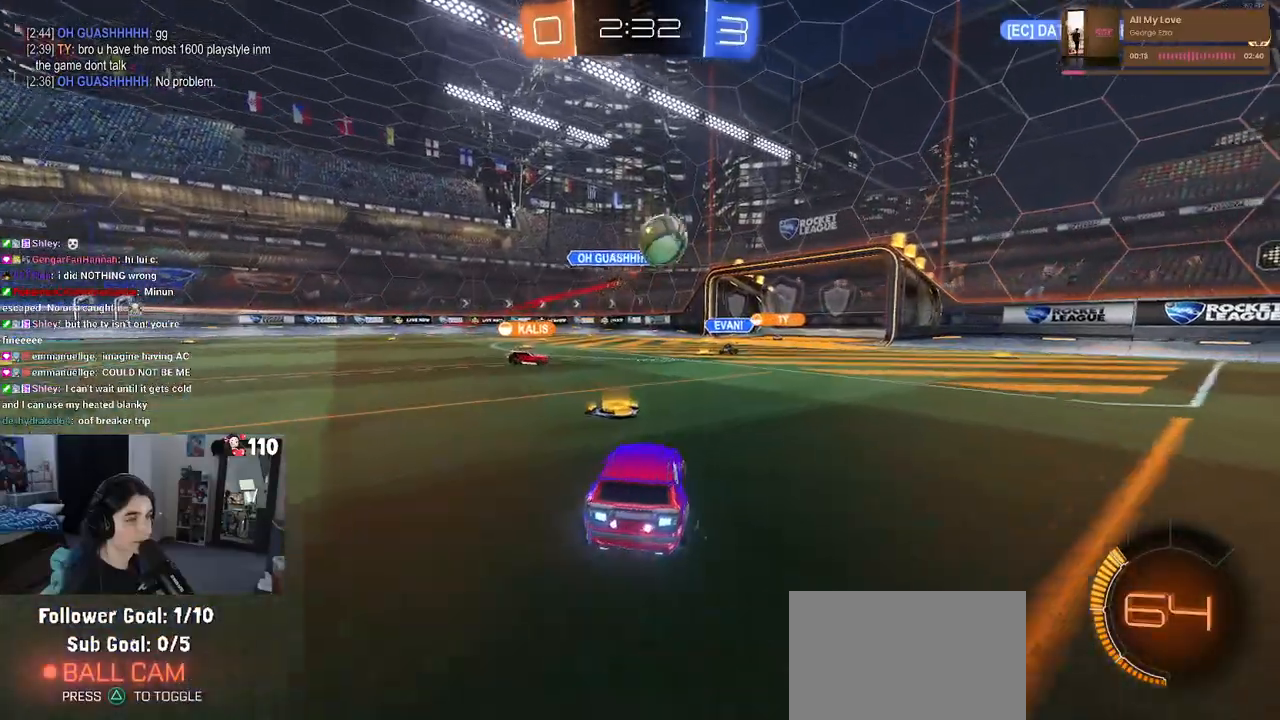
{"buttons": ["R2"], "left_stick": "left", "right_stick": "center", "events": [[50, "left_stick", "center"], [100, "left_stick", "right"], [217, "SQUARE", "down"], [317, "SQUARE", "up"], [367, "left_stick", "center"], [467, "left_stick", "left"]]}
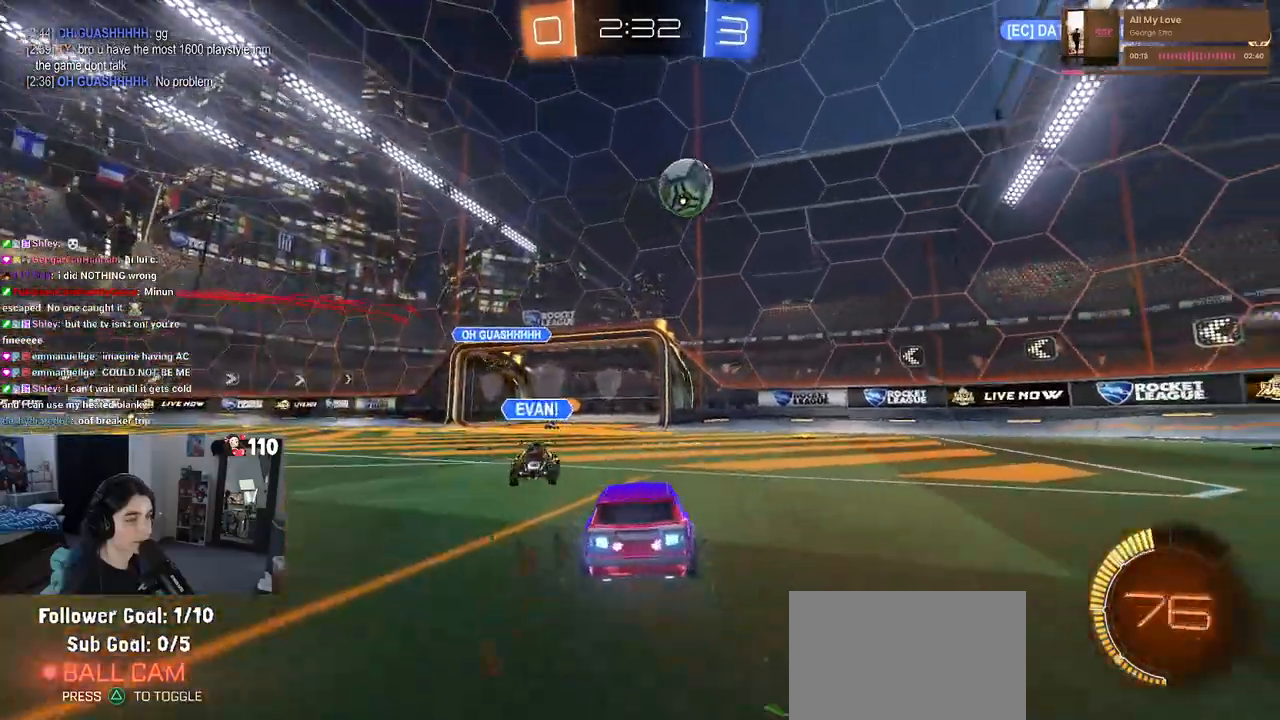
{"buttons": ["R2"], "left_stick": "right", "right_stick": "center", "events": [[117, "left_stick", "center"], [167, "left_stick", "right"]]}
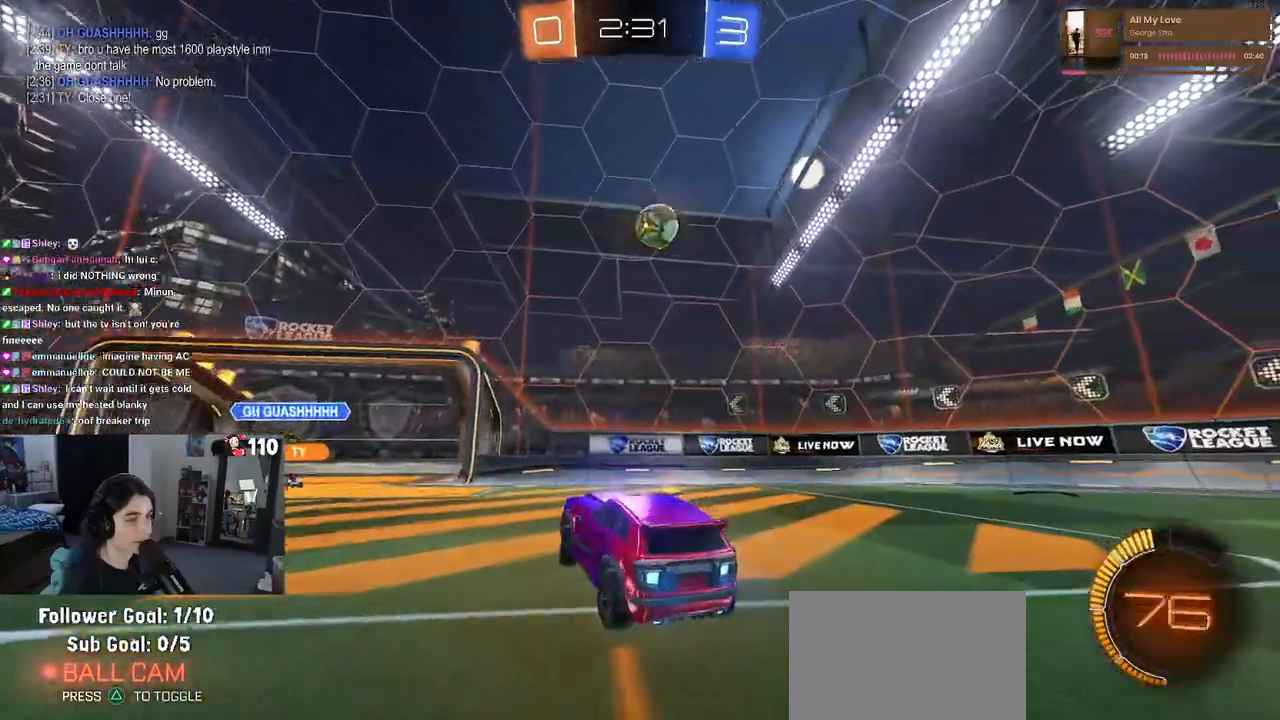
{"buttons": ["R2"], "left_stick": "left", "right_stick": "center", "events": [[200, "left_stick", "center"], [350, "left_stick", "left"]]}
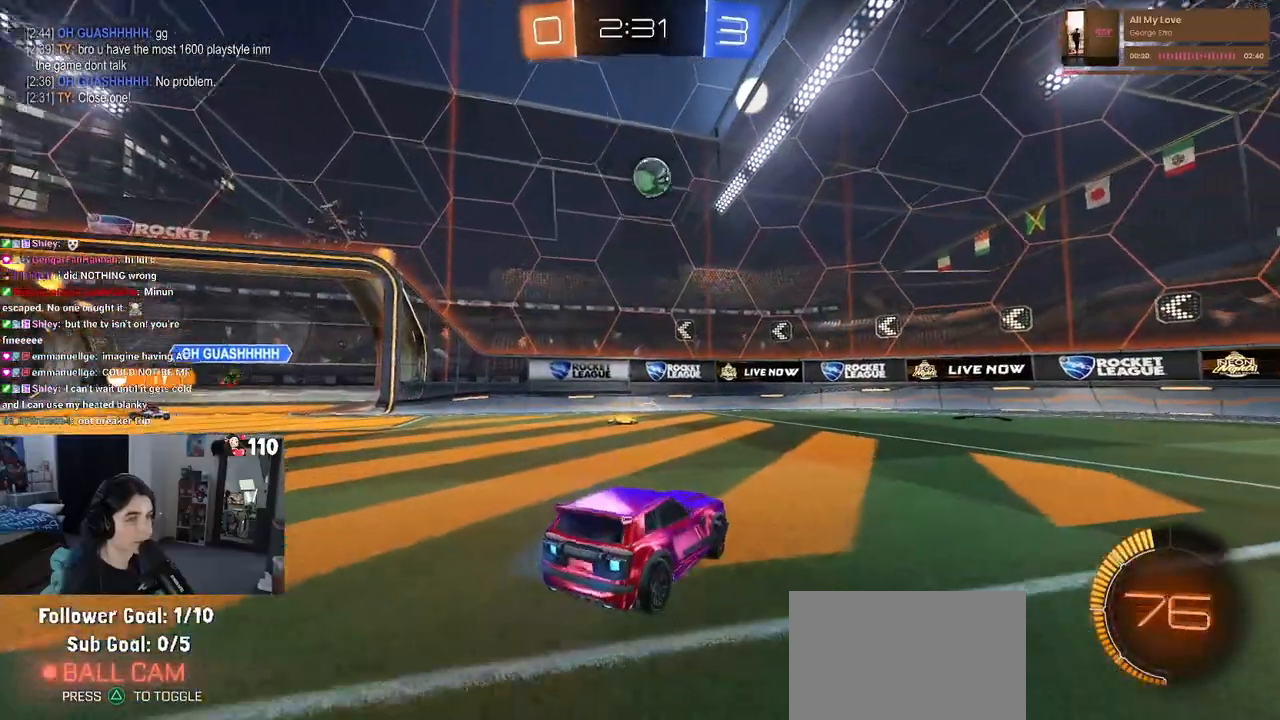
{"buttons": ["SQUARE", "R2"], "left_stick": "right", "right_stick": "center", "events": [[17, "left_stick", "center"], [117, "left_stick", "left"], [250, "left_stick", "center"], [467, "left_stick", "right"], [500, "SQUARE", "down"]]}
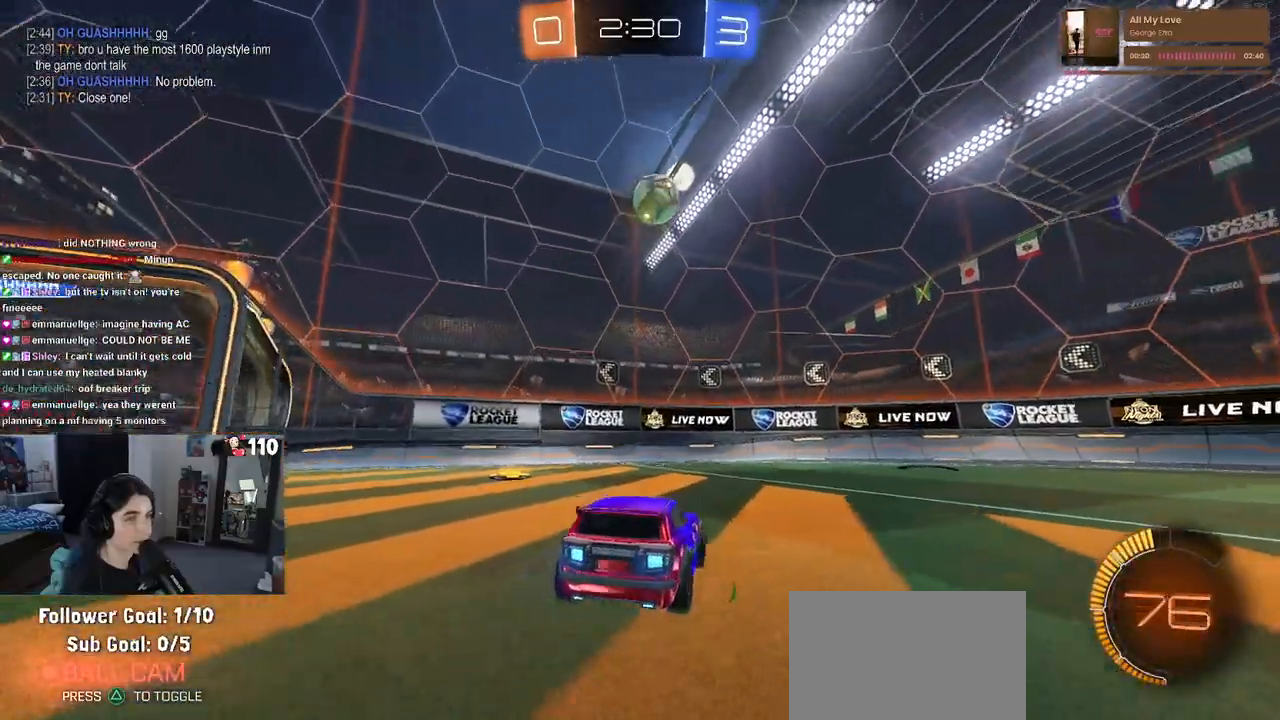
{"buttons": [], "left_stick": "center", "right_stick": "center", "events": [[117, "SQUARE", "up"], [333, "left_stick", "center"], [383, "left_stick", "left"], [400, "R2", "up"], [500, "left_stick", "center"]]}
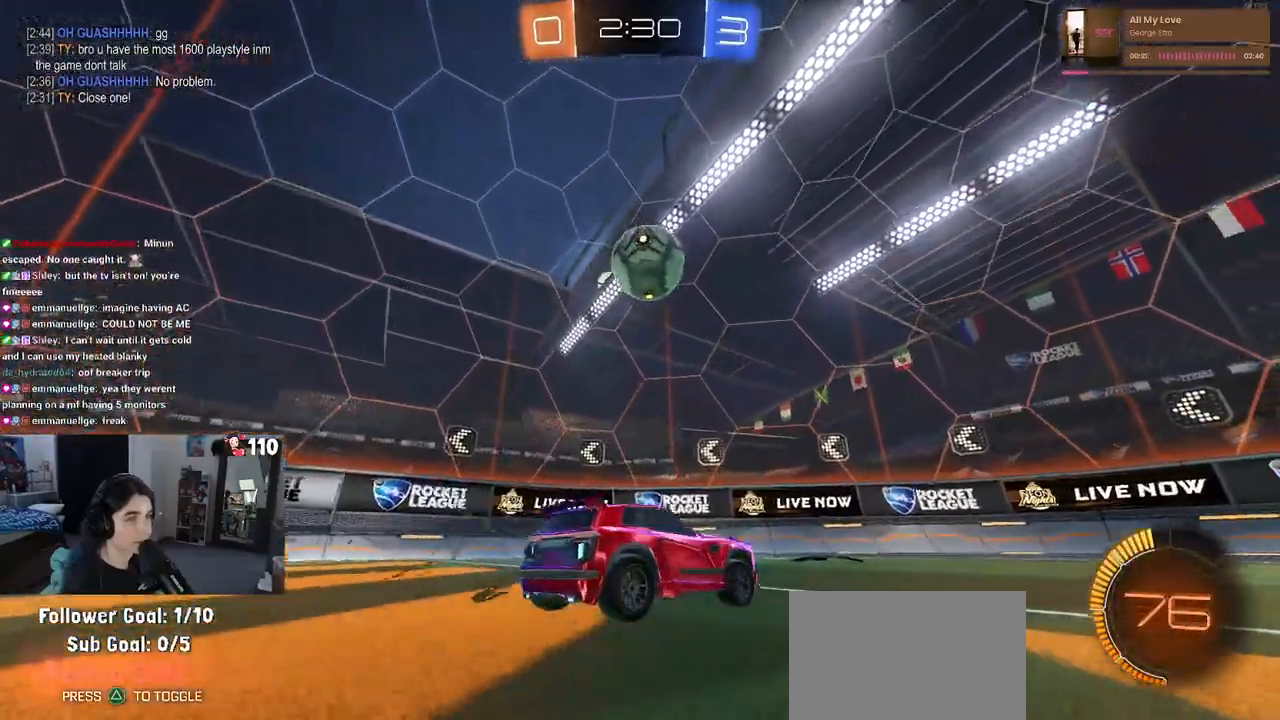
{"buttons": ["R1", "R2"], "left_stick": "center", "right_stick": "center", "events": [[317, "R2", "down"], [333, "left_stick", "right"], [417, "left_stick", "center"], [500, "R1", "down"]]}